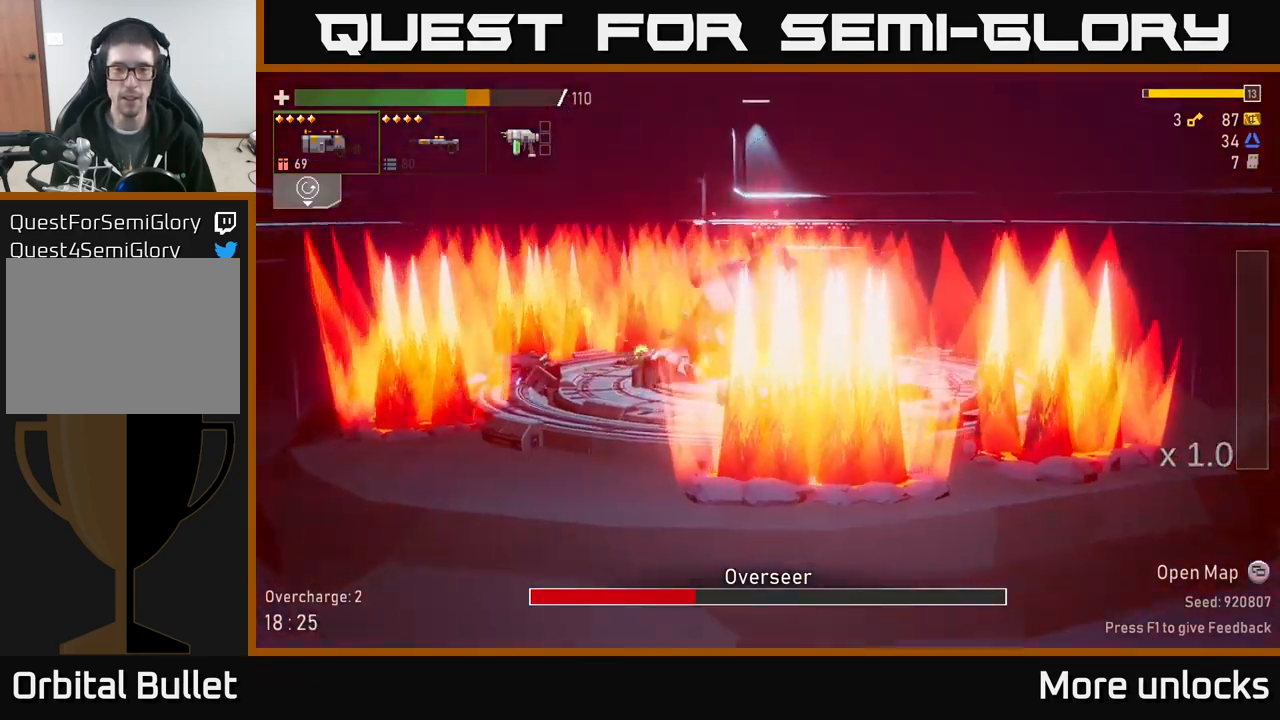
Gameplay with a controller (Xbox layout); each line is a JSON object with the inputs held at the frame after it. "events" lists button and stick changes between this image and that frame as [ms after this image, input, new state], when the widget could be followed in between.
{"buttons": [], "left_stick": "center", "right_stick": "center", "events": [[384, "left_stick", "center"]]}
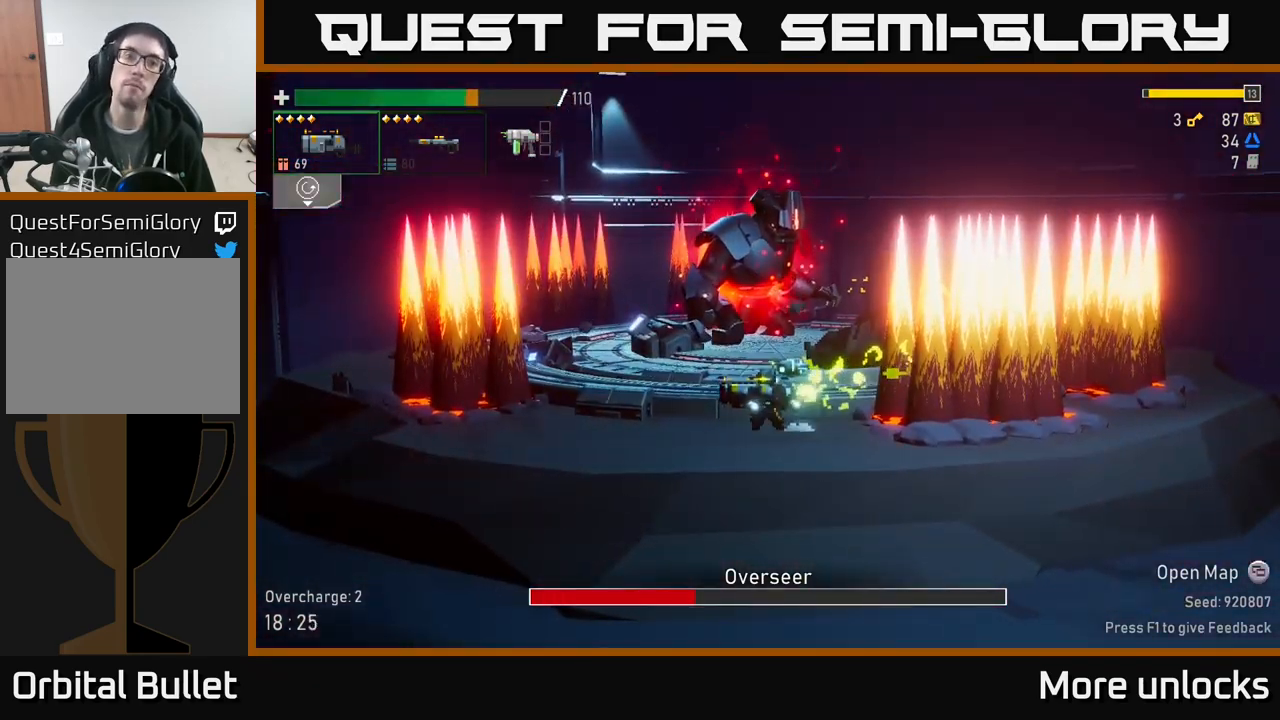
{"buttons": ["A"], "left_stick": "right", "right_stick": "center", "events": [[250, "A", "down"], [434, "left_stick", "right"]]}
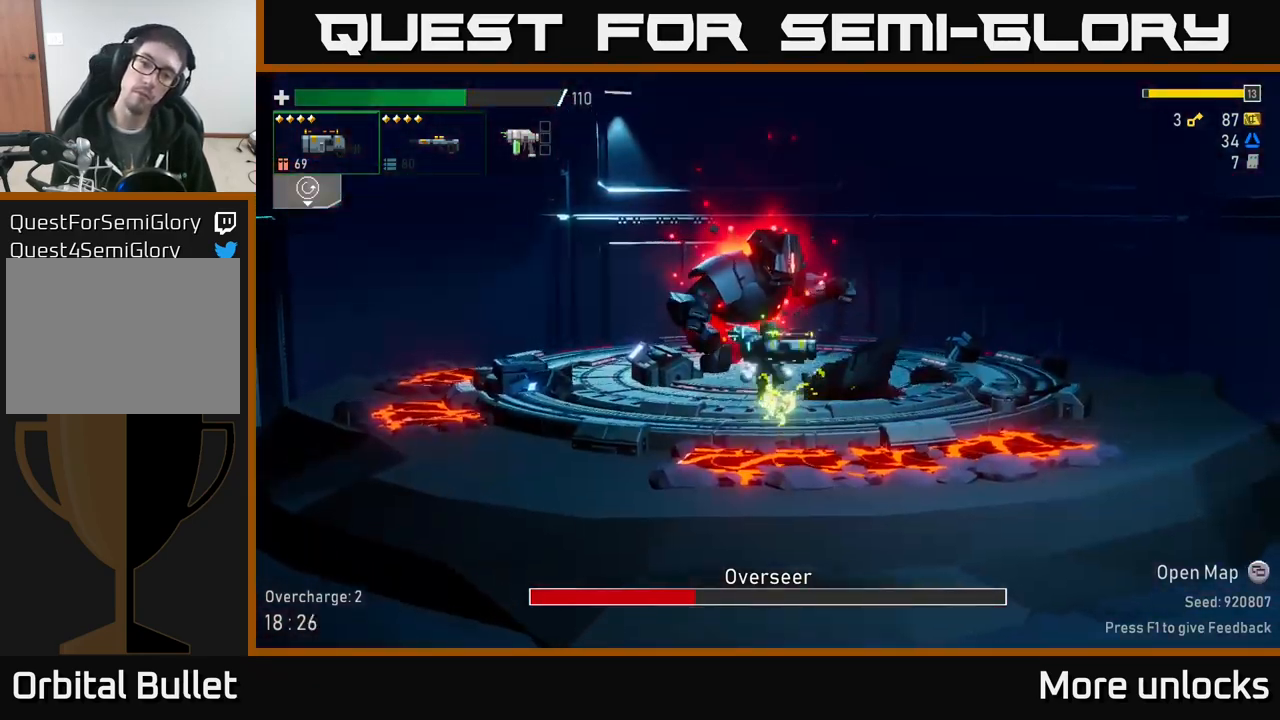
{"buttons": [], "left_stick": "right", "right_stick": "center", "events": [[50, "X", "down"], [417, "X", "up"], [450, "A", "up"]]}
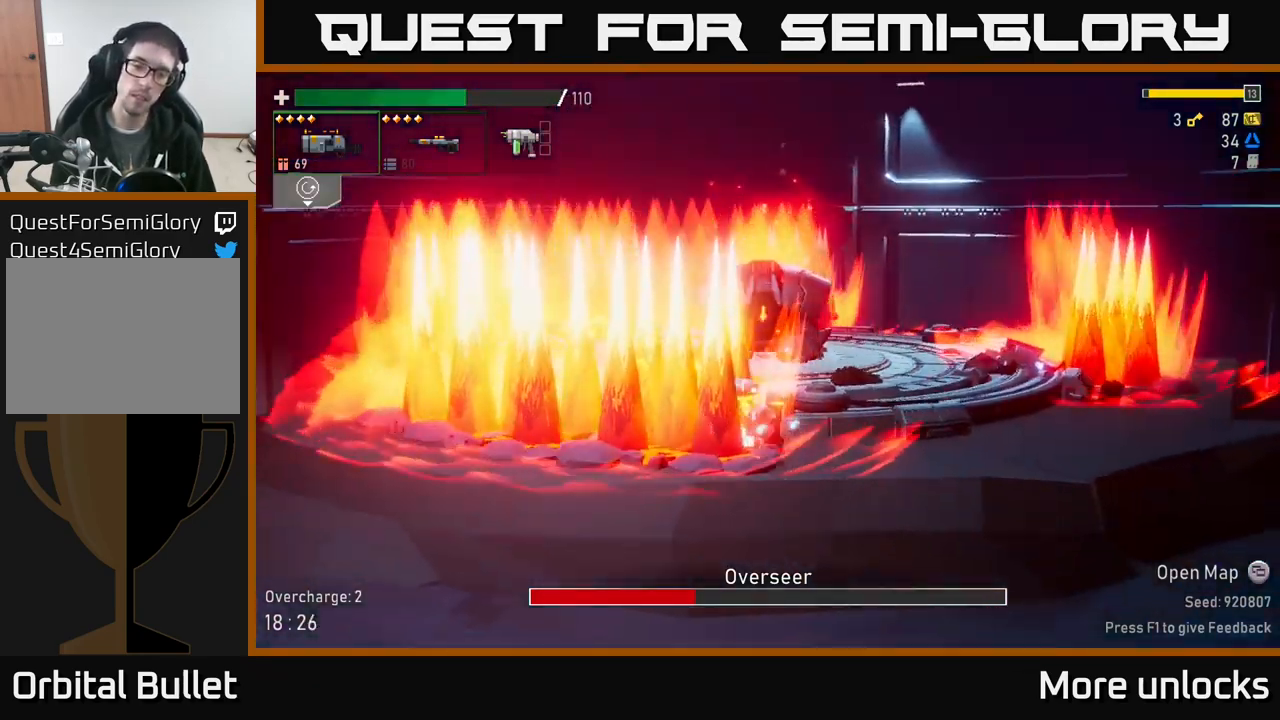
{"buttons": [], "left_stick": "right", "right_stick": "center", "events": []}
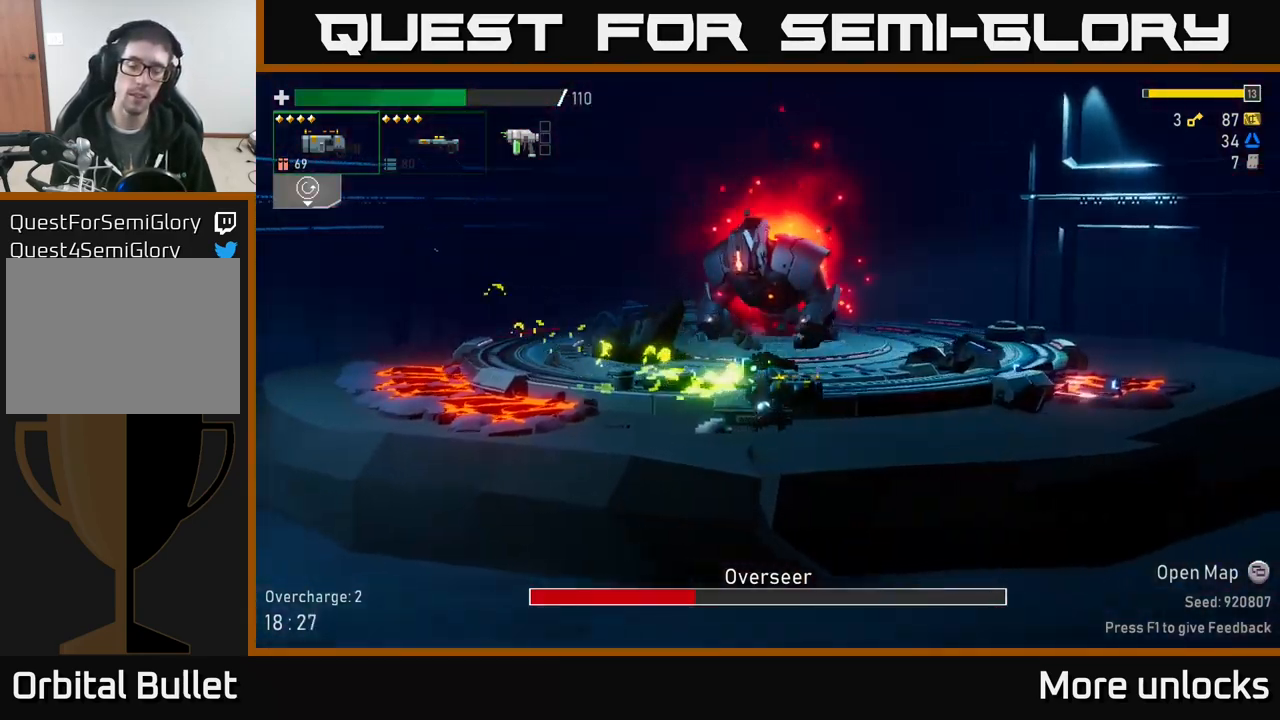
{"buttons": [], "left_stick": "right", "right_stick": "center", "events": []}
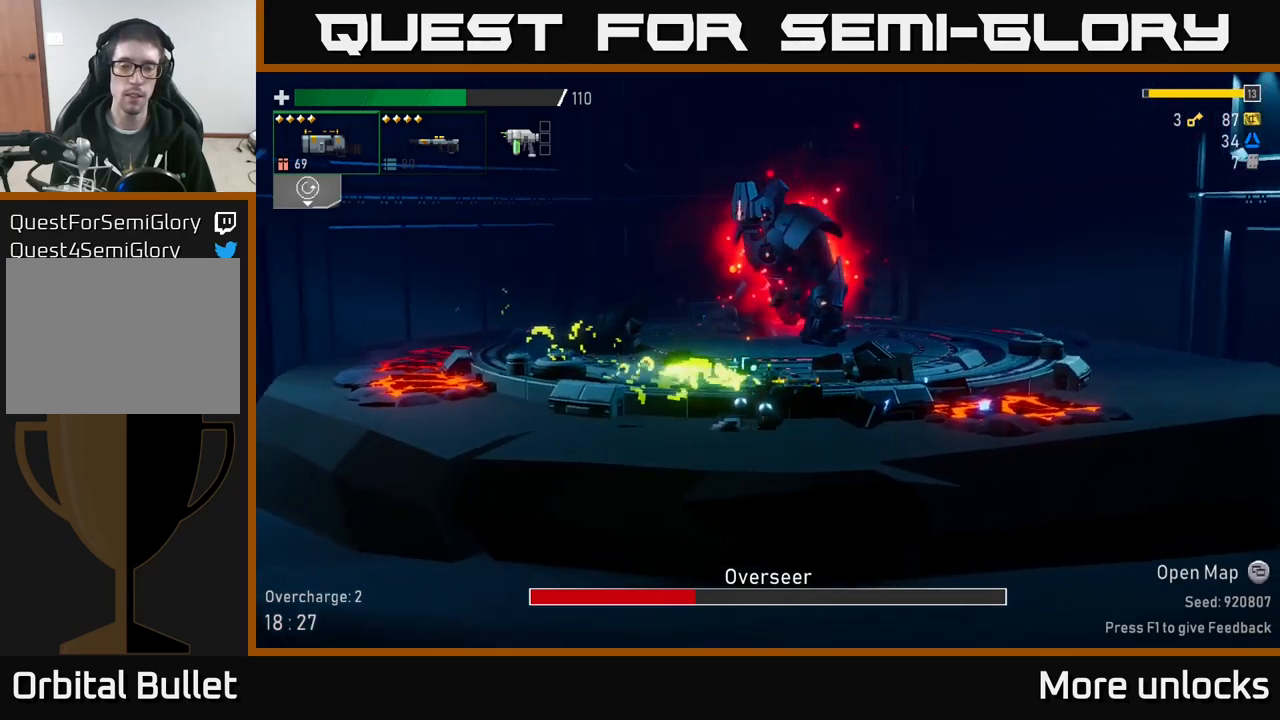
{"buttons": [], "left_stick": "center", "right_stick": "center", "events": [[50, "left_stick", "center"], [100, "left_stick", "left"], [266, "left_stick", "center"]]}
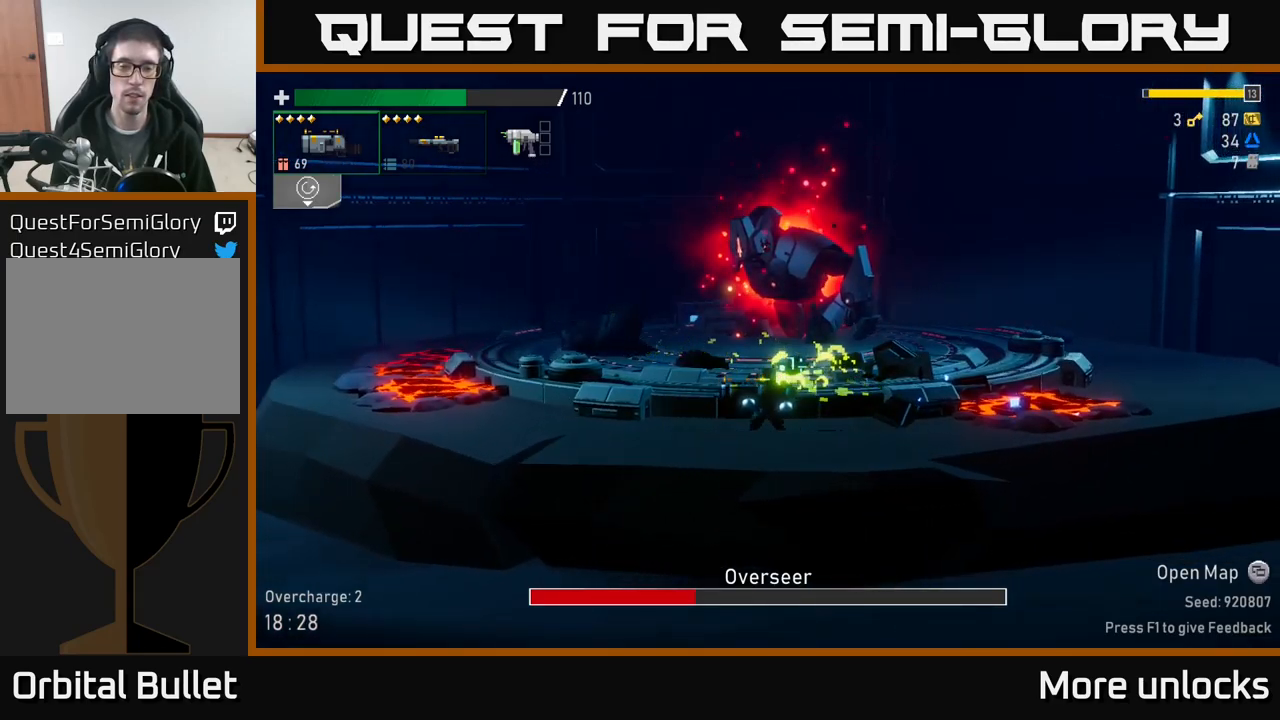
{"buttons": [], "left_stick": "left", "right_stick": "center", "events": [[433, "left_stick", "left"]]}
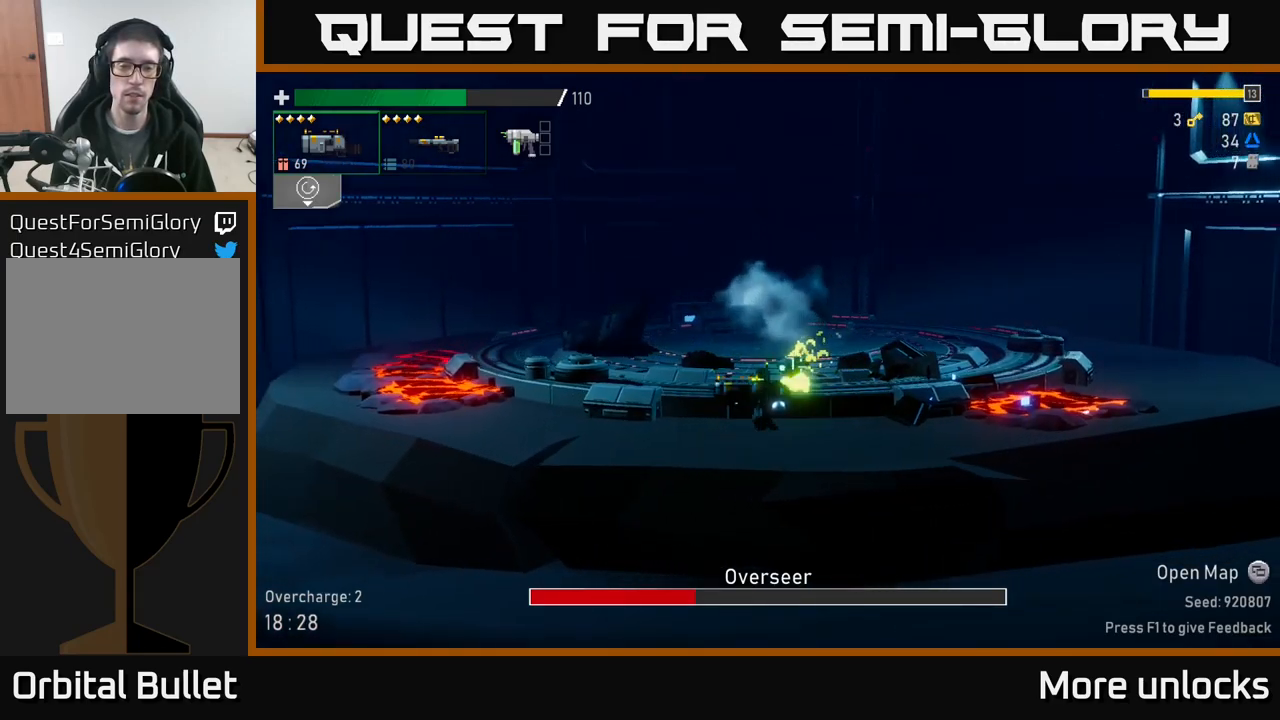
{"buttons": [], "left_stick": "left", "right_stick": "center", "events": [[200, "X", "down"], [483, "X", "up"]]}
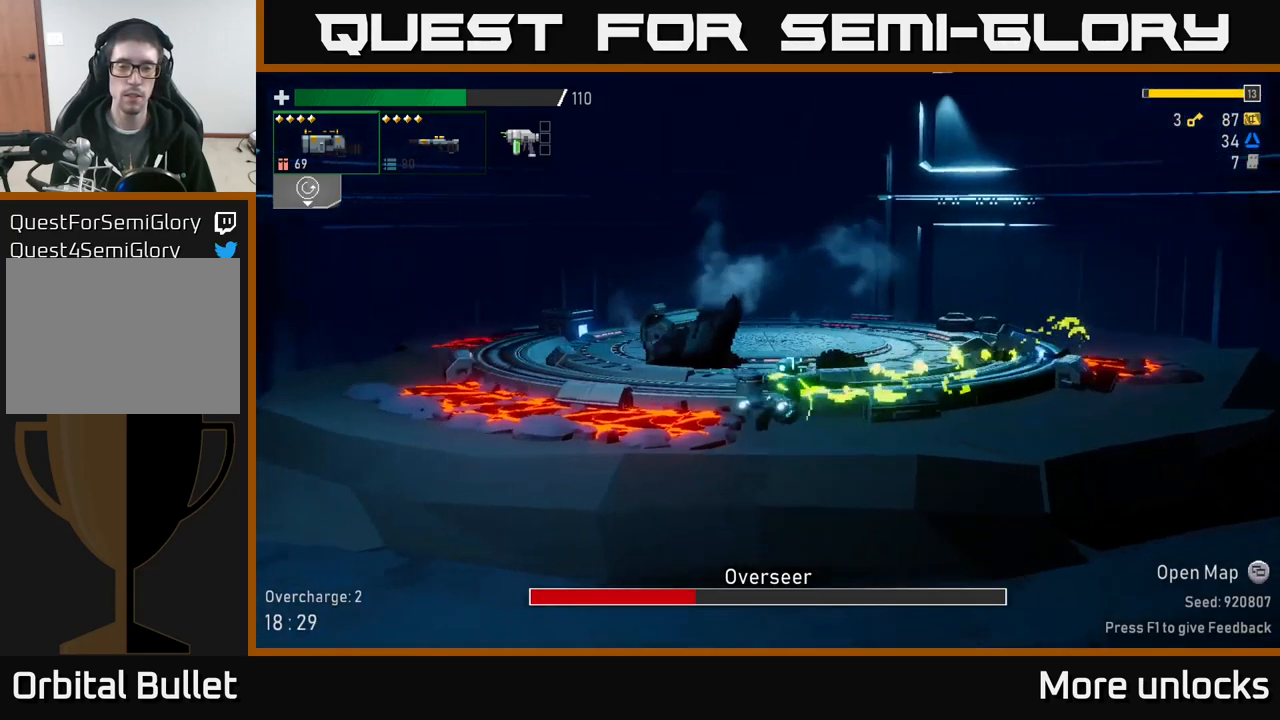
{"buttons": [], "left_stick": "right", "right_stick": "center", "events": [[116, "left_stick", "right"], [200, "A", "down"], [250, "X", "down"], [316, "A", "up"], [366, "X", "up"]]}
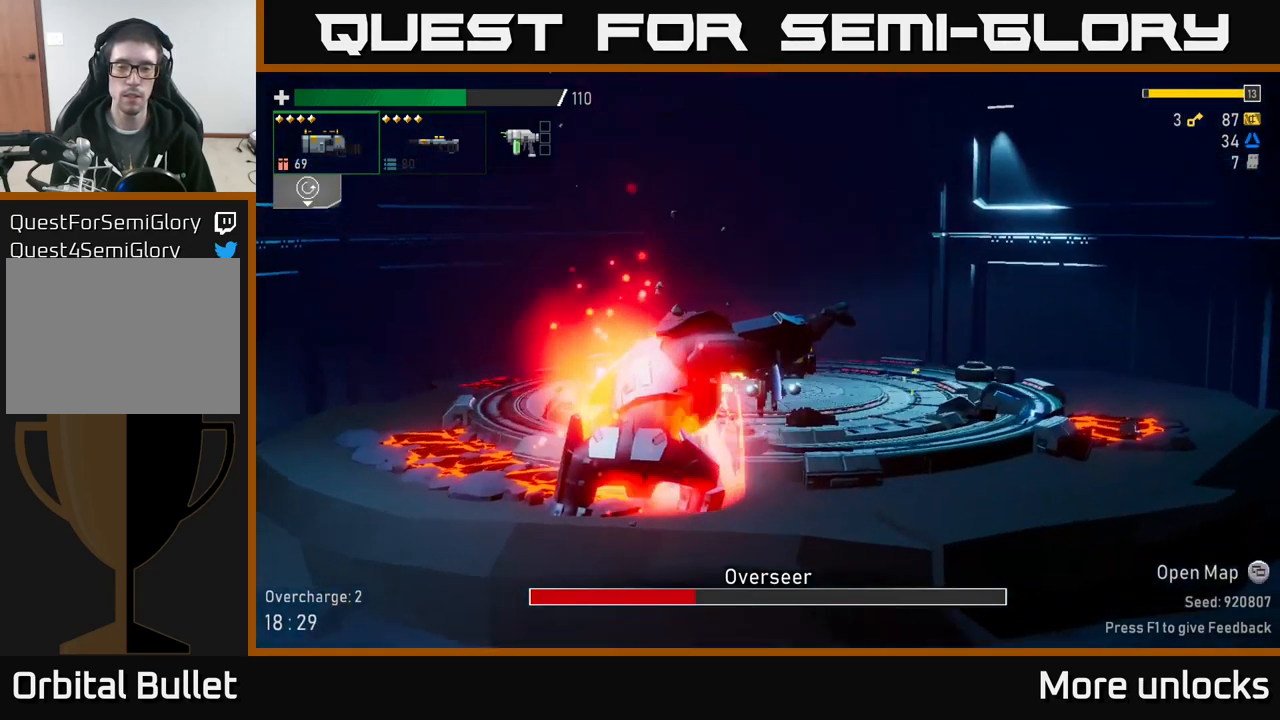
{"buttons": [], "left_stick": "right", "right_stick": "center", "events": [[300, "left_stick", "left"], [350, "R2", "down"], [466, "R2", "up"], [483, "left_stick", "right"]]}
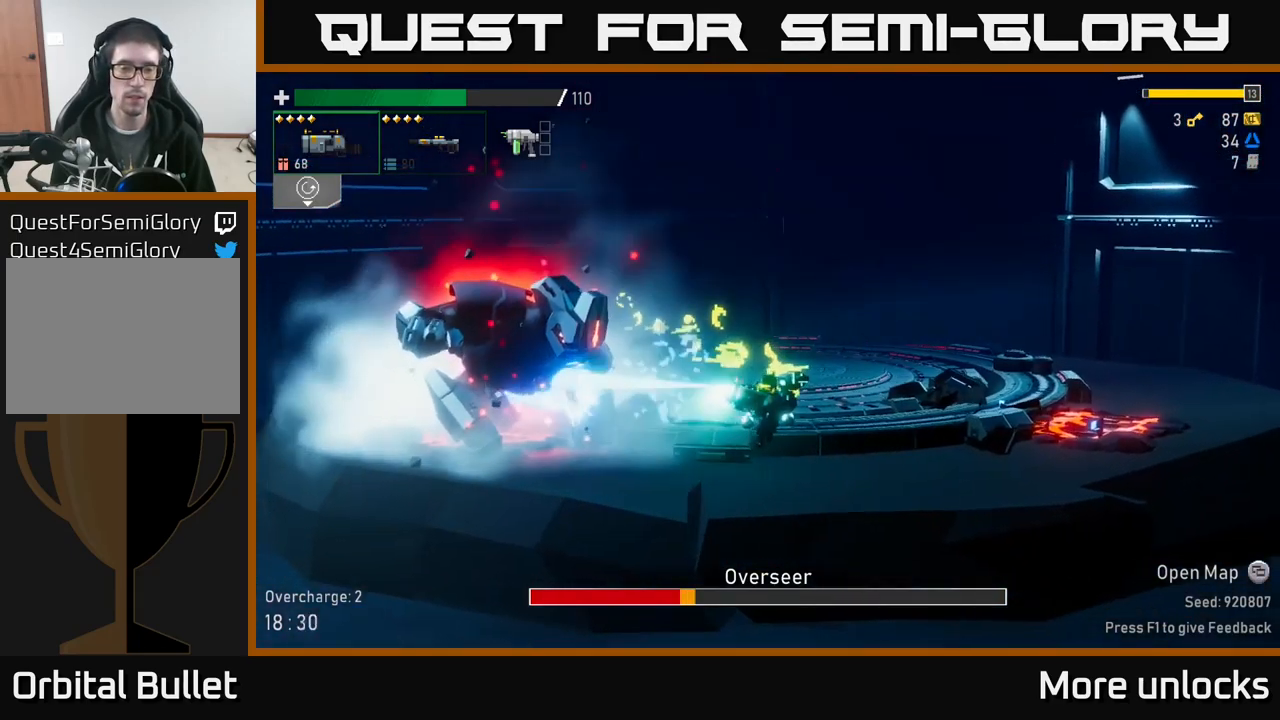
{"buttons": [], "left_stick": "right", "right_stick": "center", "events": [[233, "left_stick", "left"], [300, "R2", "down"], [416, "R2", "up"], [433, "left_stick", "right"]]}
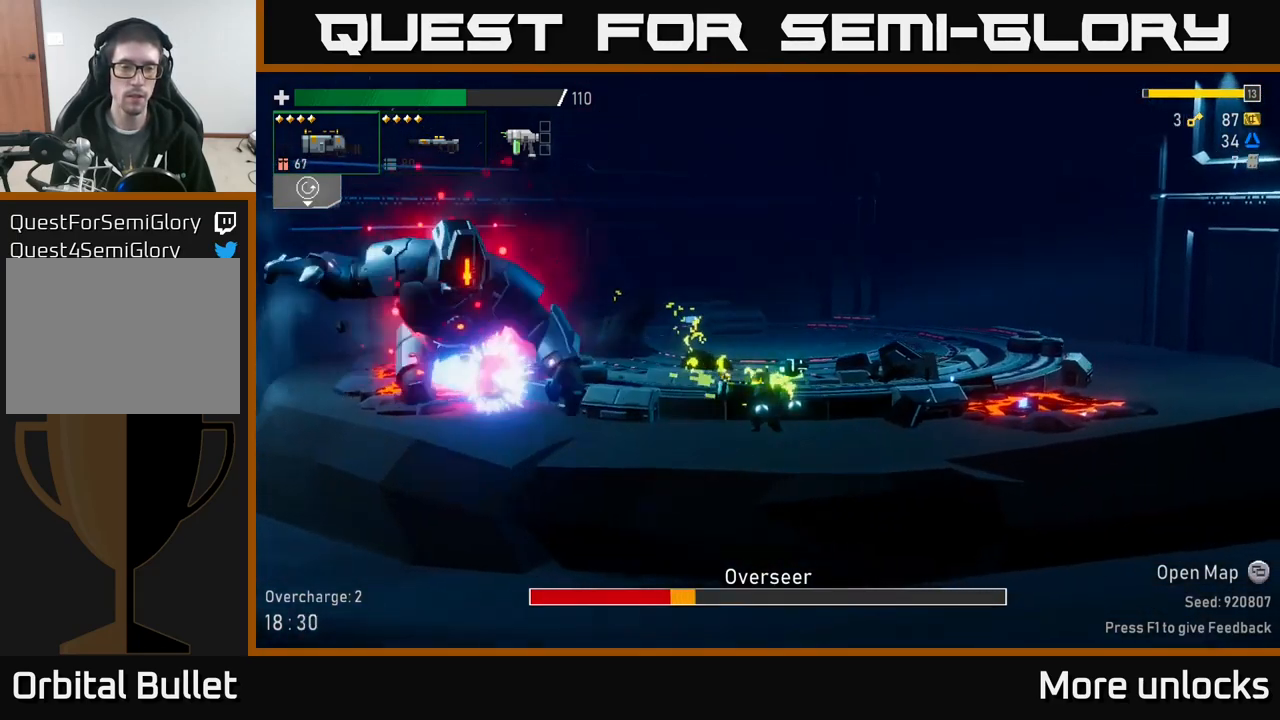
{"buttons": [], "left_stick": "left", "right_stick": "center", "events": [[150, "left_stick", "left"], [233, "R2", "down"], [300, "left_stick", "center"], [333, "R2", "up"], [350, "X", "down"], [350, "left_stick", "left"], [450, "X", "up"]]}
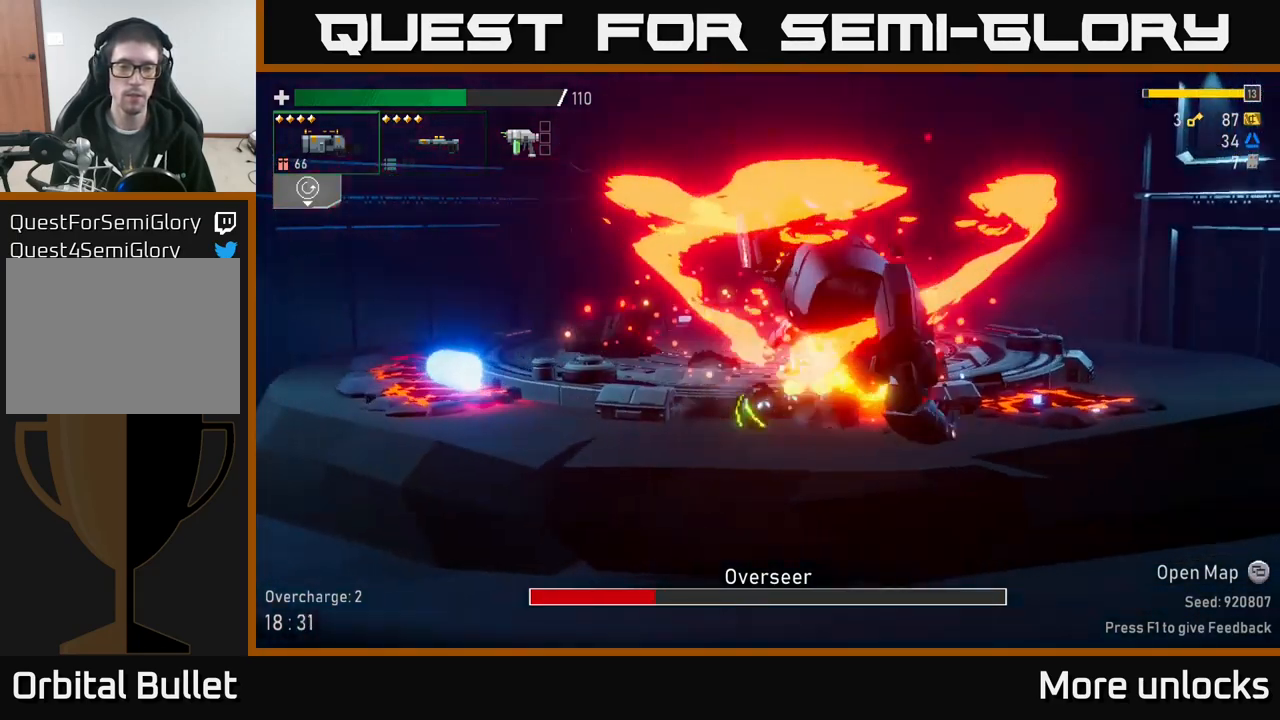
{"buttons": [], "left_stick": "right", "right_stick": "center", "events": [[166, "left_stick", "right"], [233, "R2", "down"], [350, "R2", "up"]]}
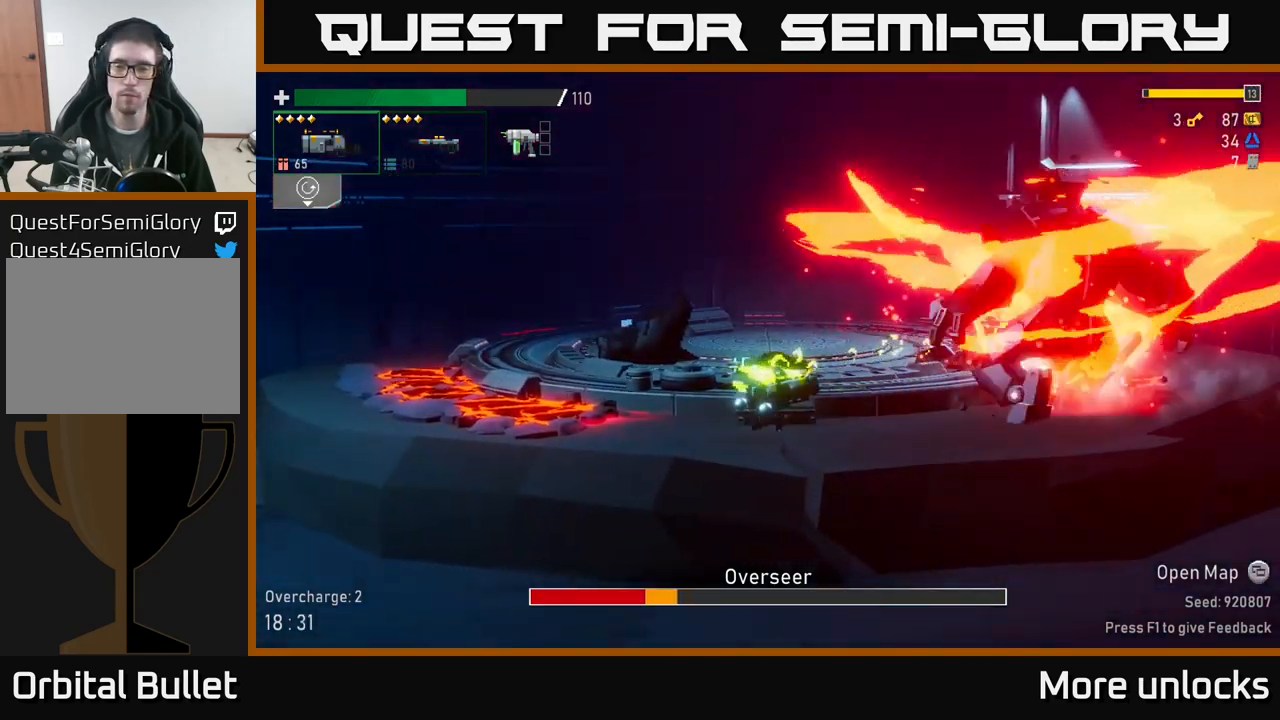
{"buttons": [], "left_stick": "right", "right_stick": "center", "events": [[100, "R2", "down"], [200, "left_stick", "center"], [216, "R2", "up"], [333, "X", "down"], [350, "left_stick", "right"], [483, "X", "up"]]}
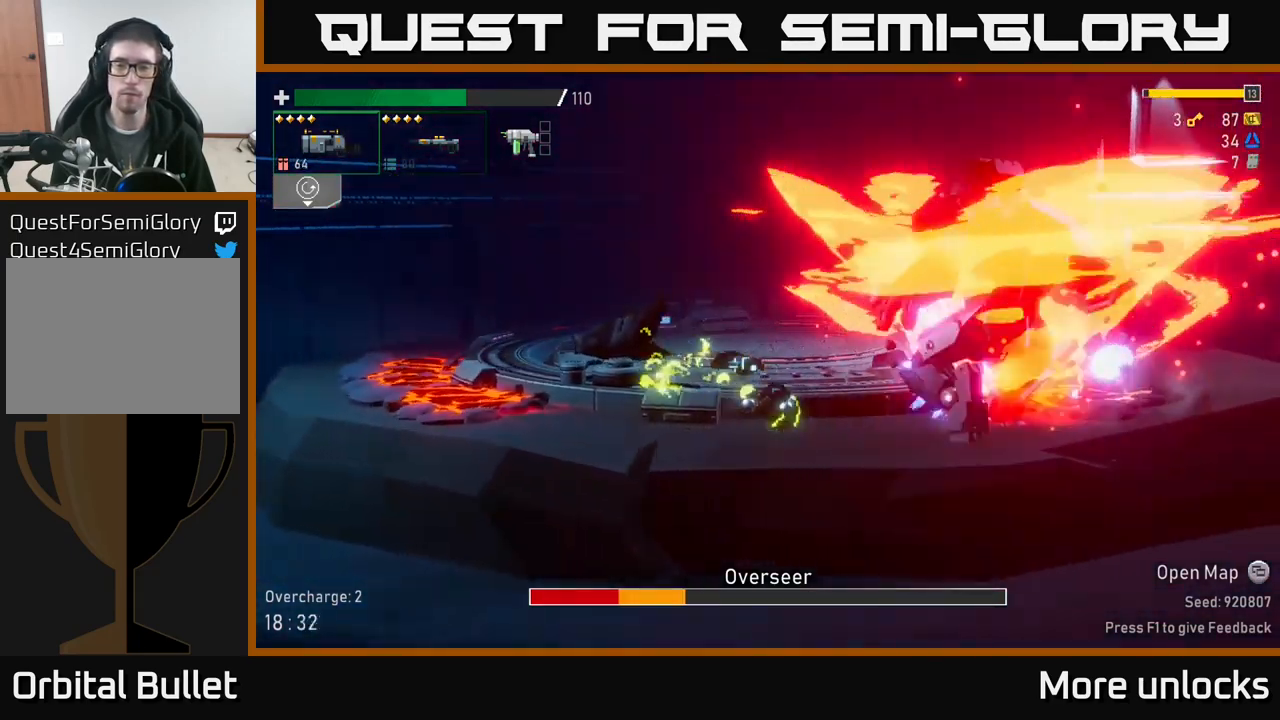
{"buttons": [], "left_stick": "left", "right_stick": "center", "events": [[100, "left_stick", "center"], [267, "left_stick", "left"], [350, "R2", "down"], [467, "R2", "up"]]}
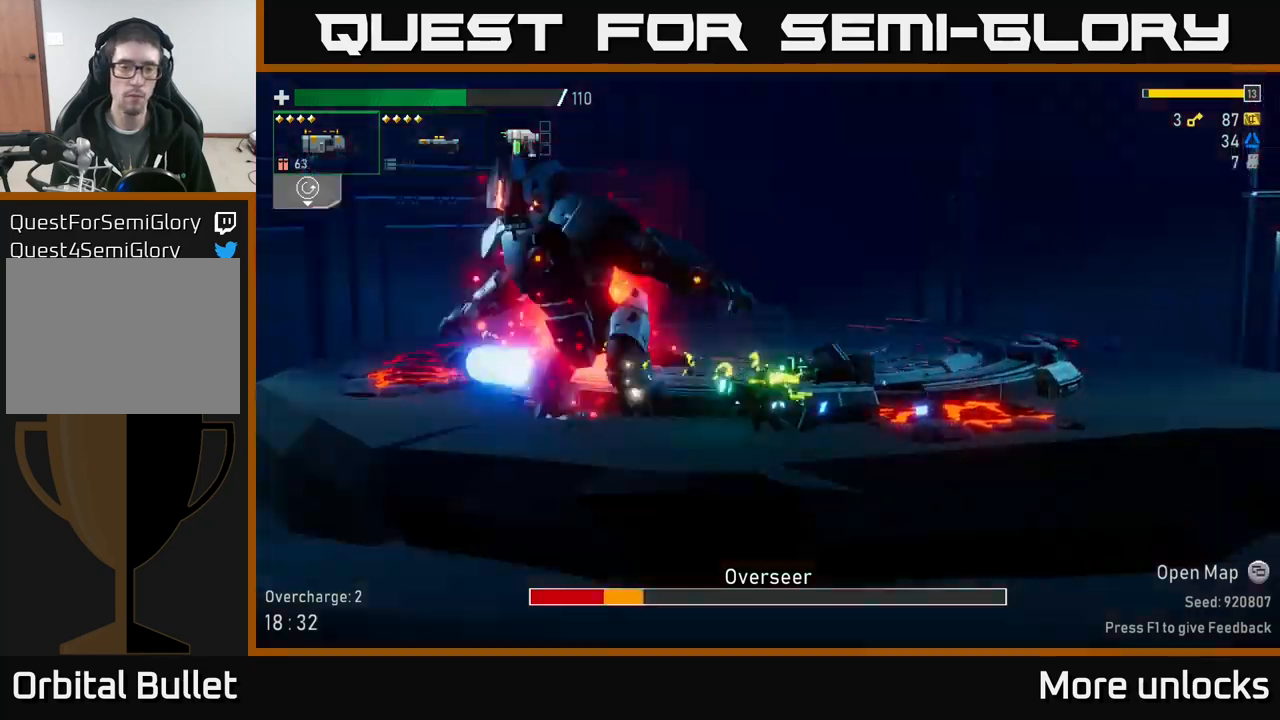
{"buttons": [], "left_stick": "center", "right_stick": "center", "events": [[33, "left_stick", "center"], [200, "R2", "down"], [200, "left_stick", "left"], [333, "R2", "up"], [350, "left_stick", "center"]]}
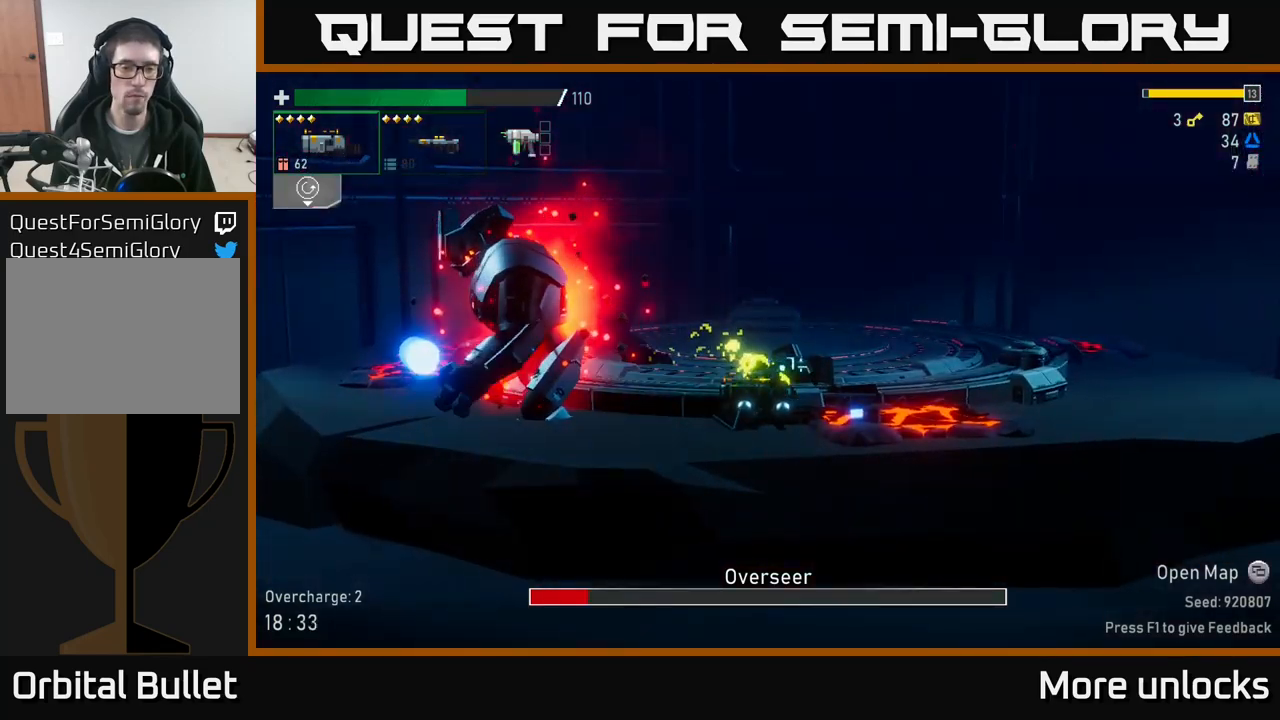
{"buttons": ["R2"], "left_stick": "left", "right_stick": "center", "events": [[33, "R2", "down"], [33, "left_stick", "left"], [183, "R2", "up"], [250, "left_stick", "center"], [317, "left_stick", "left"], [367, "R2", "down"]]}
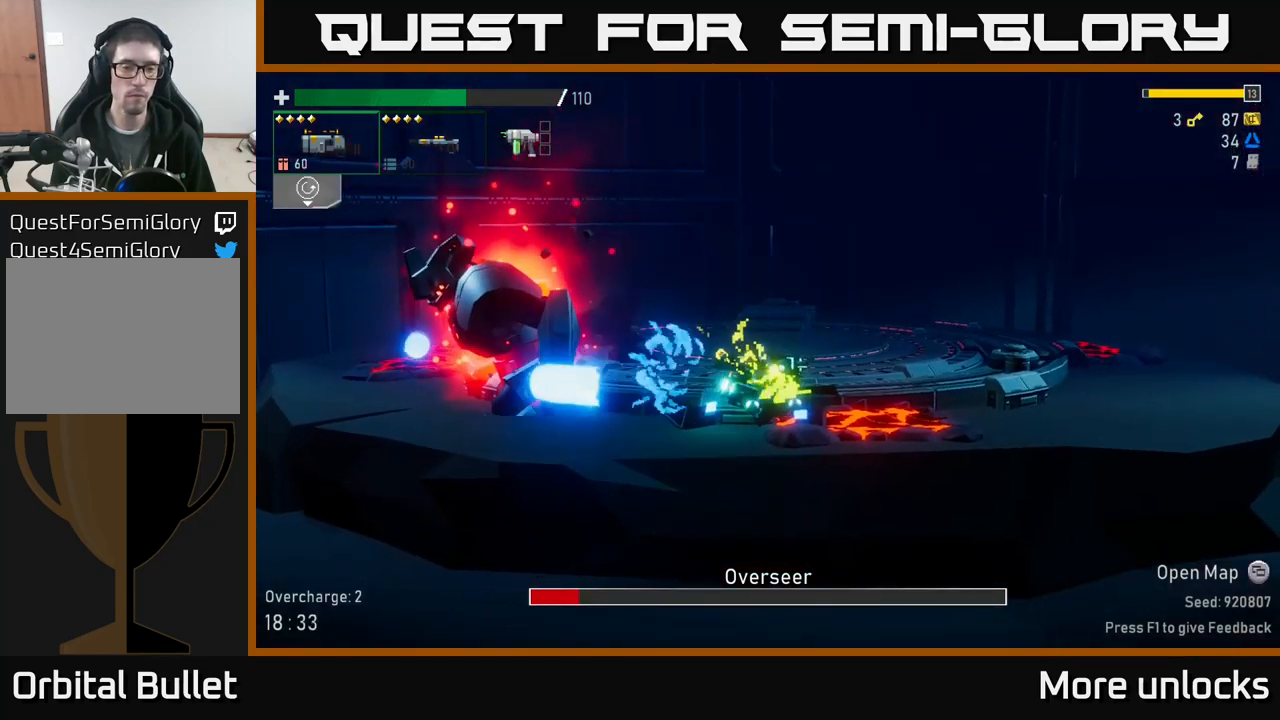
{"buttons": [], "left_stick": "left", "right_stick": "center", "events": [[33, "R2", "up"], [200, "R2", "down"], [350, "R2", "up"]]}
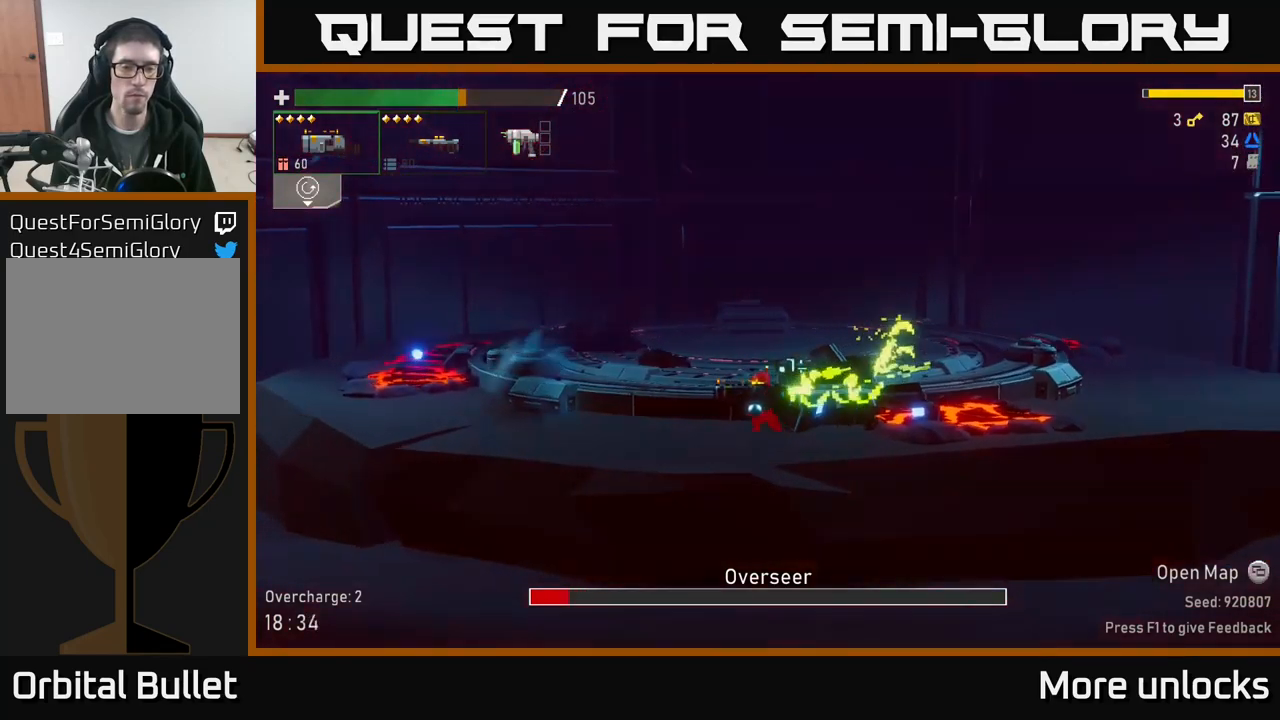
{"buttons": [], "left_stick": "left", "right_stick": "center", "events": [[400, "left_stick", "right"], [500, "left_stick", "left"]]}
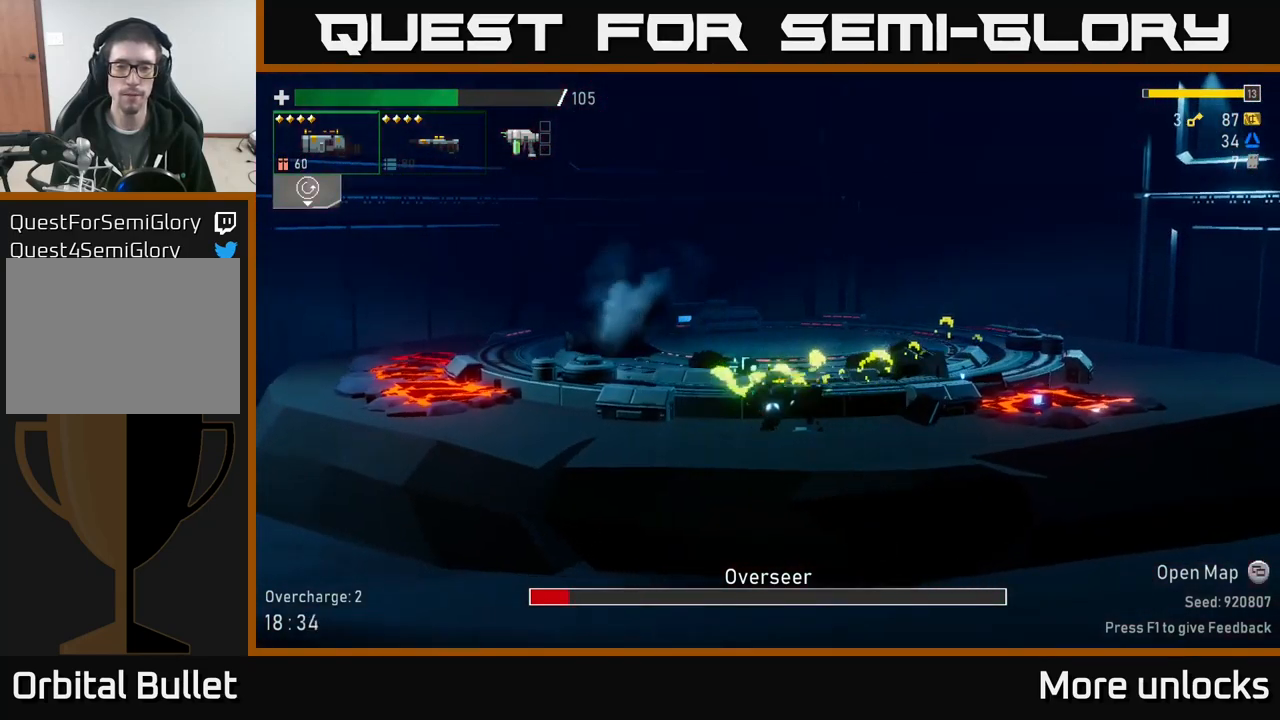
{"buttons": [], "left_stick": "right", "right_stick": "center", "events": [[267, "X", "down"], [400, "X", "up"], [450, "left_stick", "right"]]}
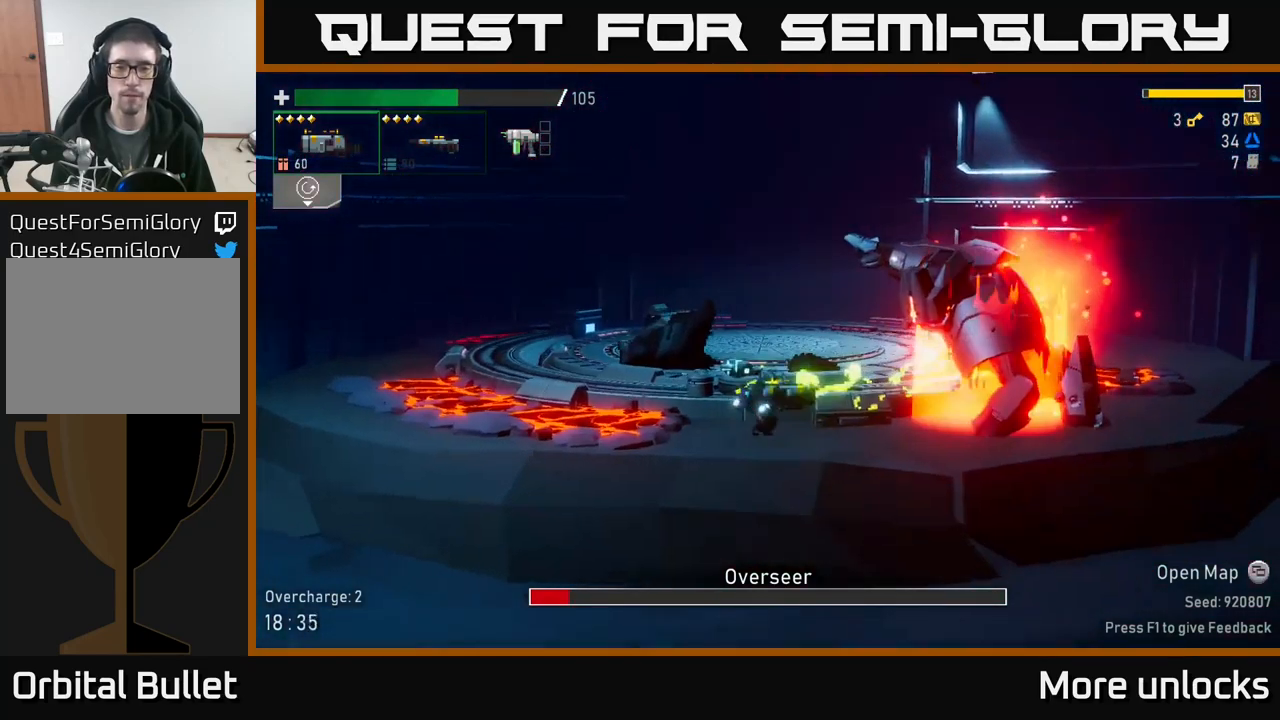
{"buttons": ["R2"], "left_stick": "center", "right_stick": "center", "events": [[117, "R2", "down"], [233, "left_stick", "center"], [250, "R2", "up"], [417, "R2", "down"]]}
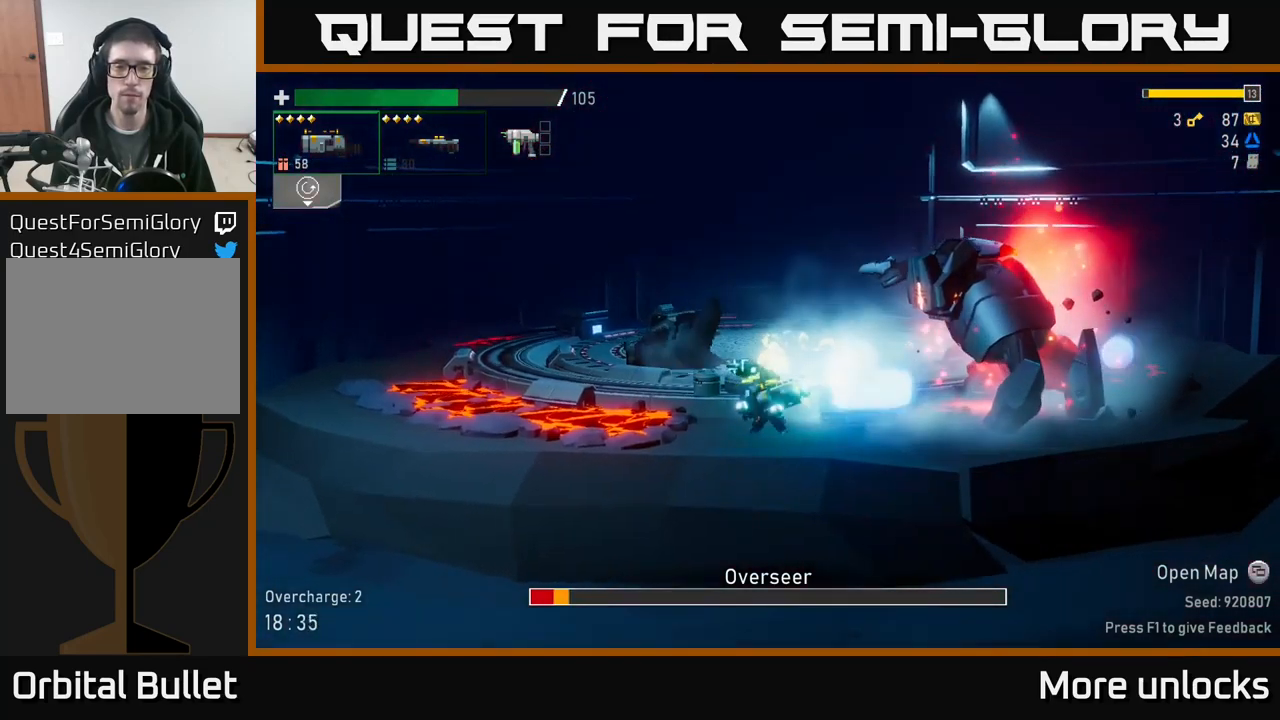
{"buttons": [], "left_stick": "right", "right_stick": "center", "events": [[100, "R2", "up"], [250, "left_stick", "right"], [283, "R2", "down"], [417, "R2", "up"]]}
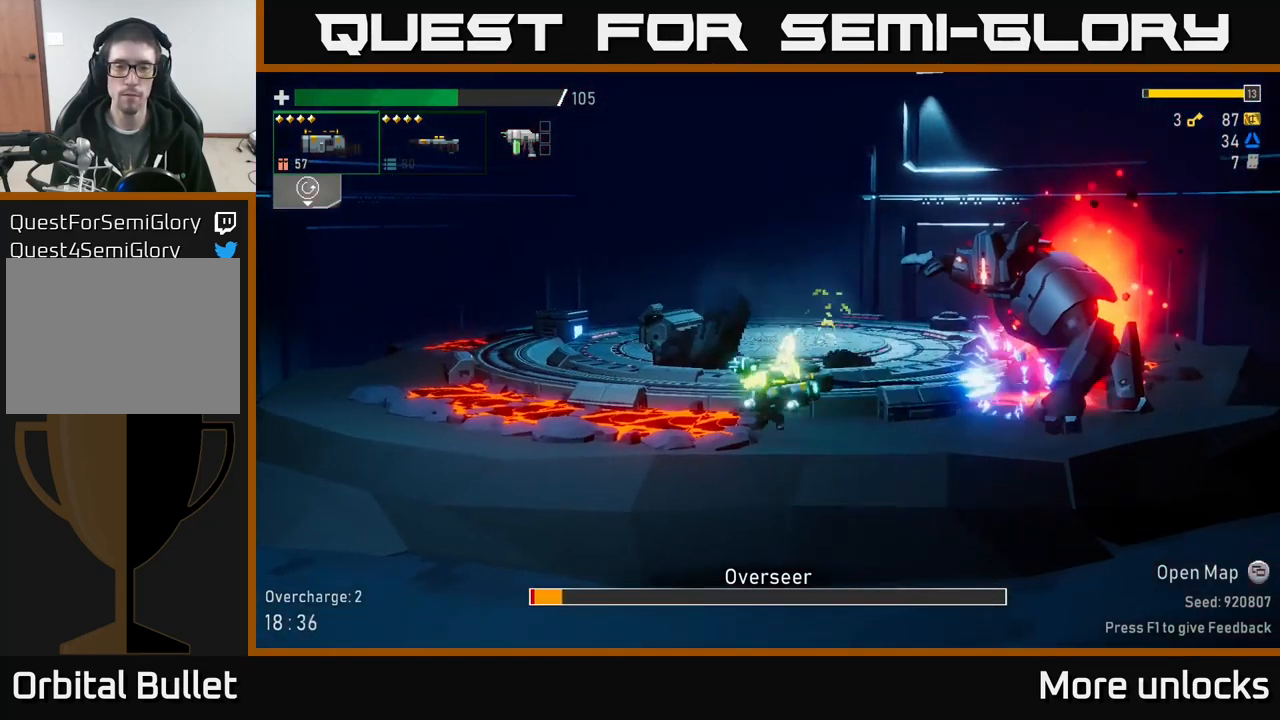
{"buttons": [], "left_stick": "right", "right_stick": "center", "events": [[133, "R2", "down"], [250, "R2", "up"]]}
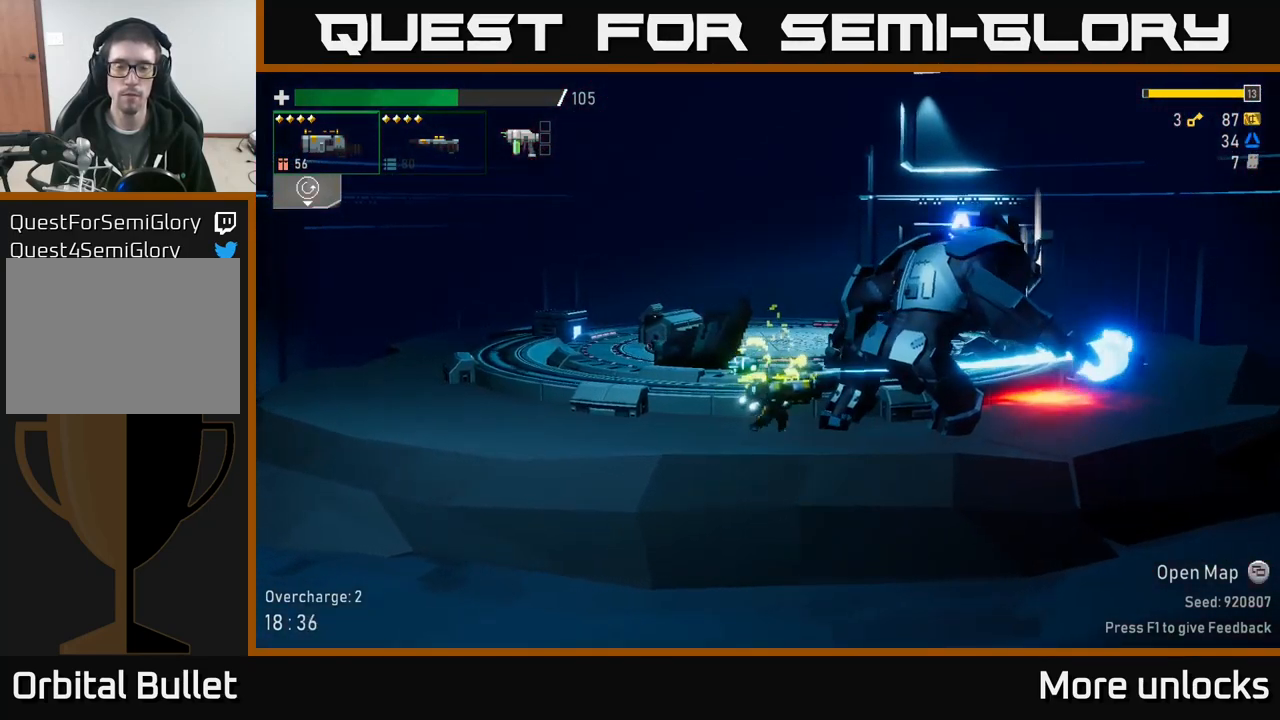
{"buttons": ["X"], "left_stick": "right", "right_stick": "center", "events": [[350, "X", "down"]]}
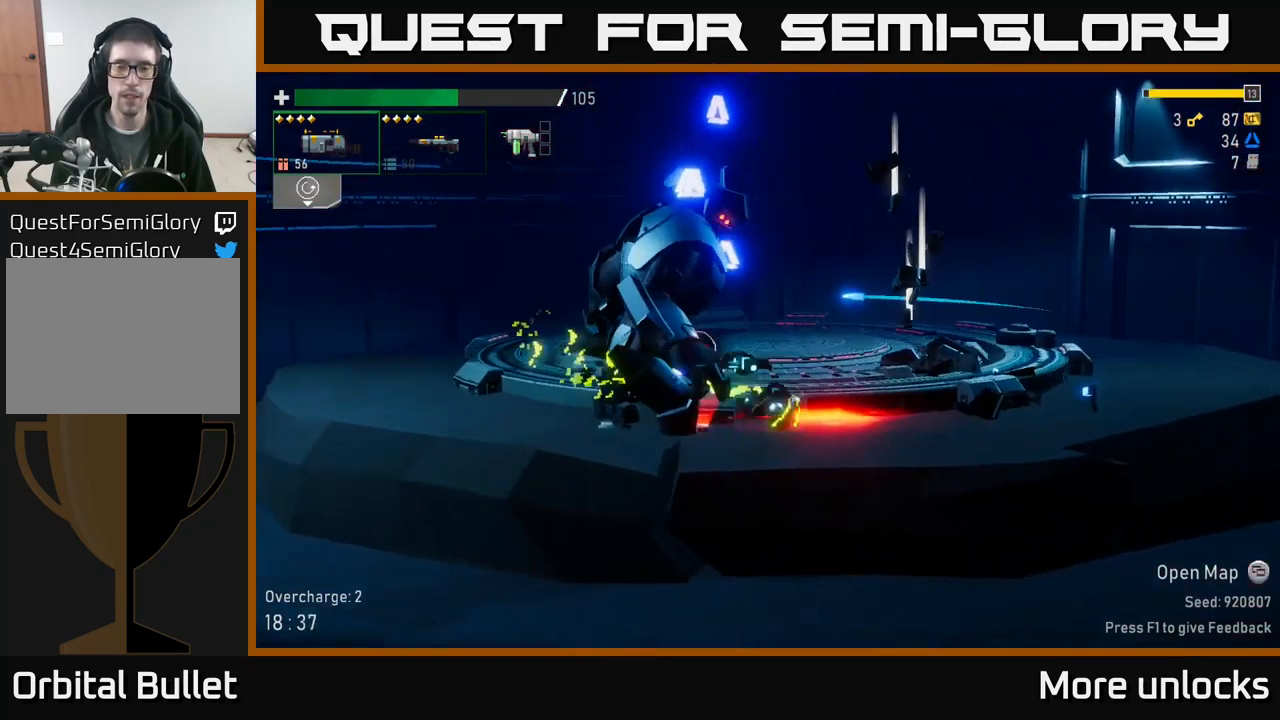
{"buttons": [], "left_stick": "center", "right_stick": "center", "events": [[100, "X", "up"], [333, "left_stick", "center"]]}
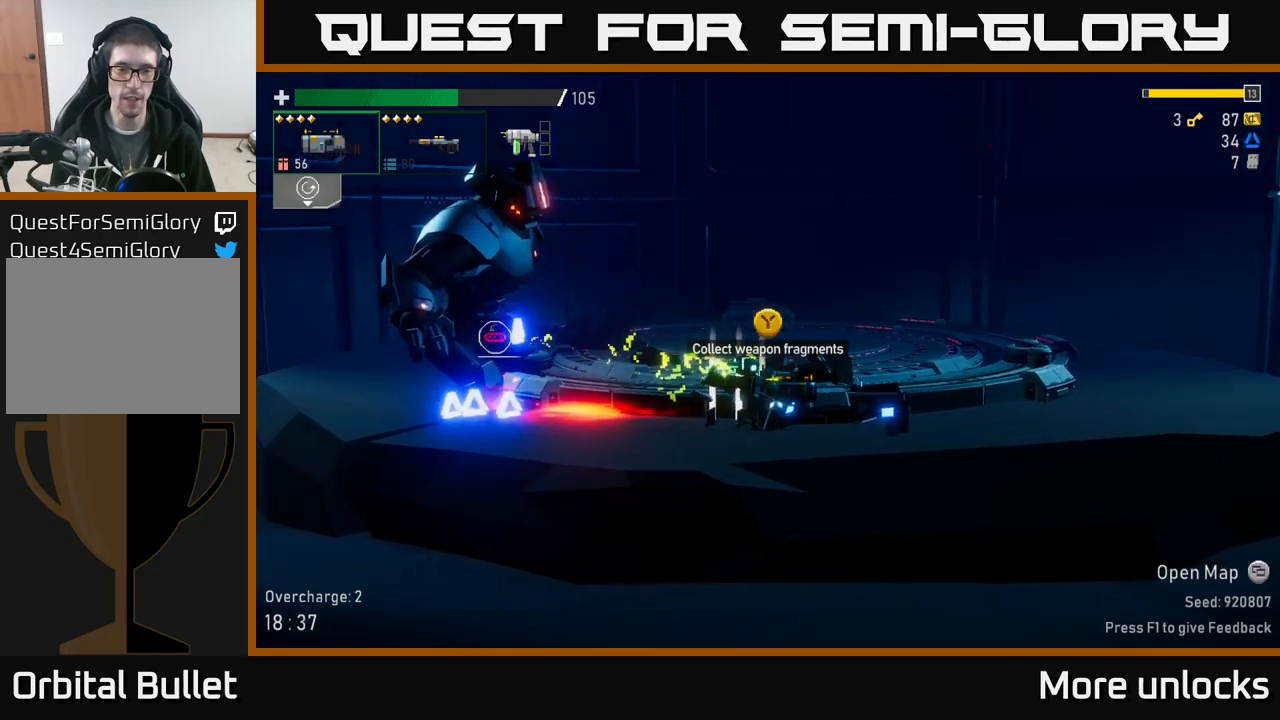
{"buttons": [], "left_stick": "left", "right_stick": "center", "events": [[117, "Y", "down"], [200, "Y", "up"], [317, "left_stick", "left"]]}
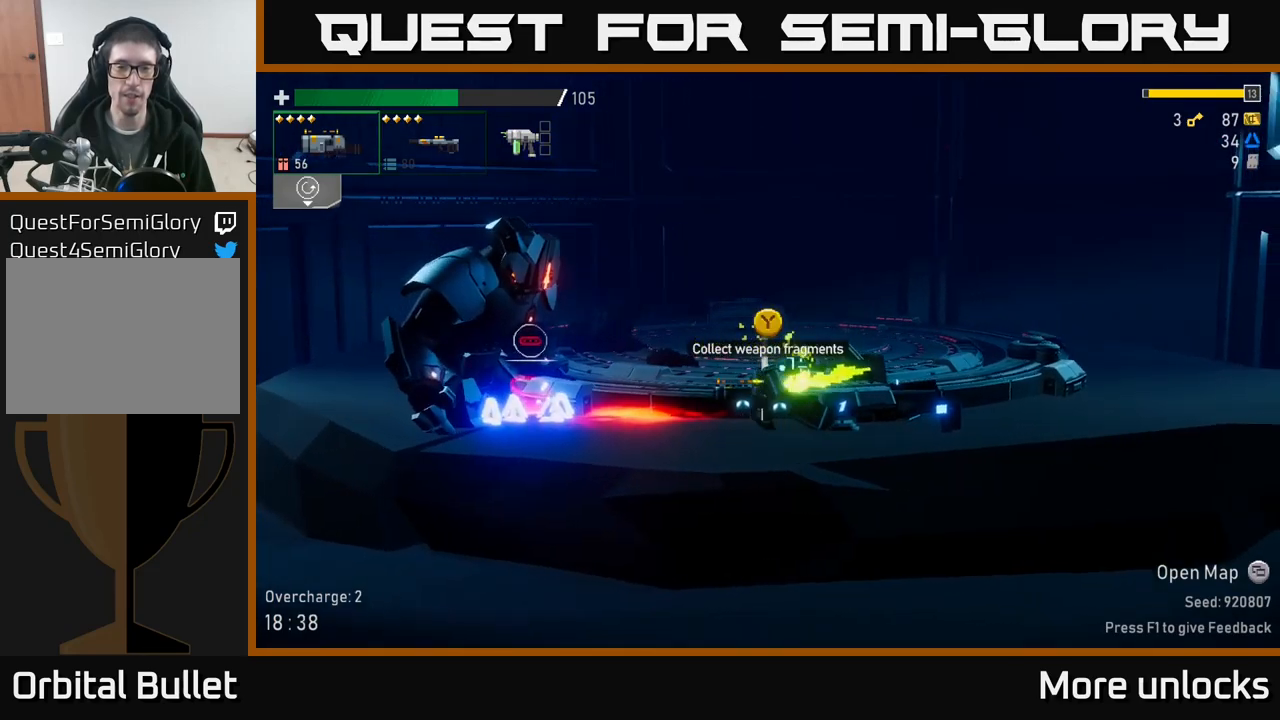
{"buttons": [], "left_stick": "left", "right_stick": "center", "events": [[34, "left_stick", "center"], [50, "Y", "down"], [117, "Y", "up"], [234, "left_stick", "left"]]}
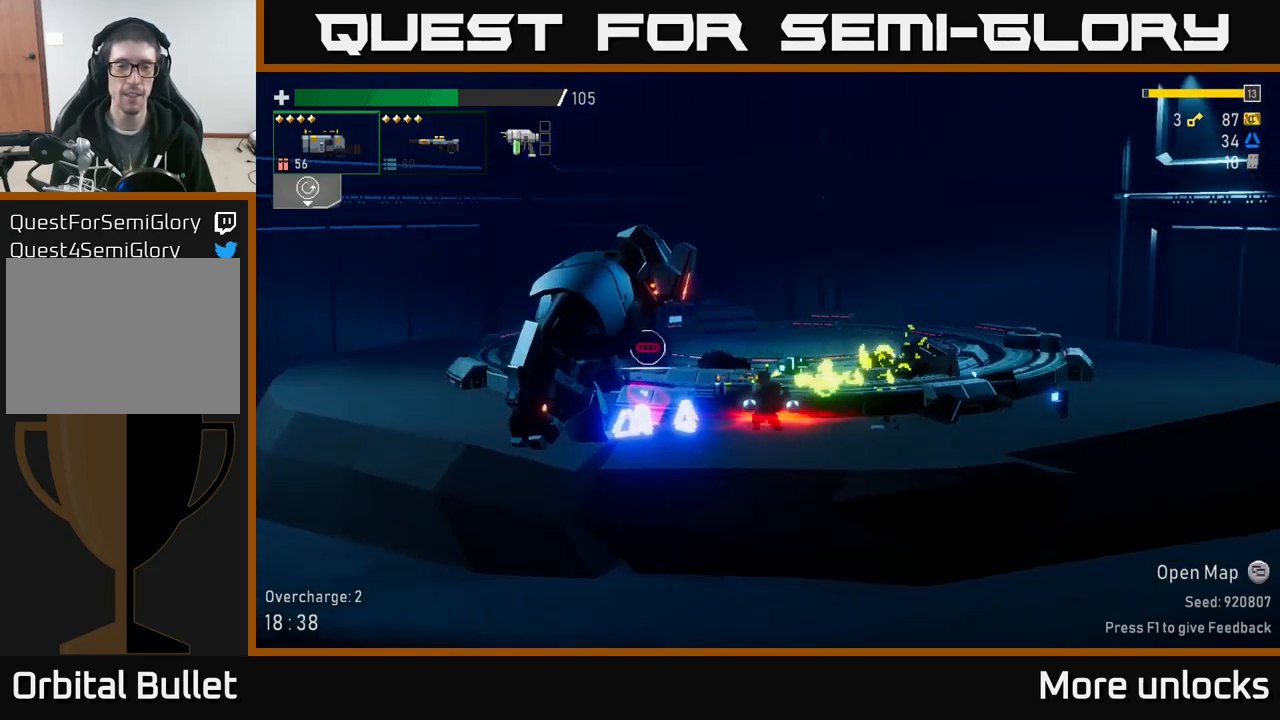
{"buttons": [], "left_stick": "left", "right_stick": "center", "events": []}
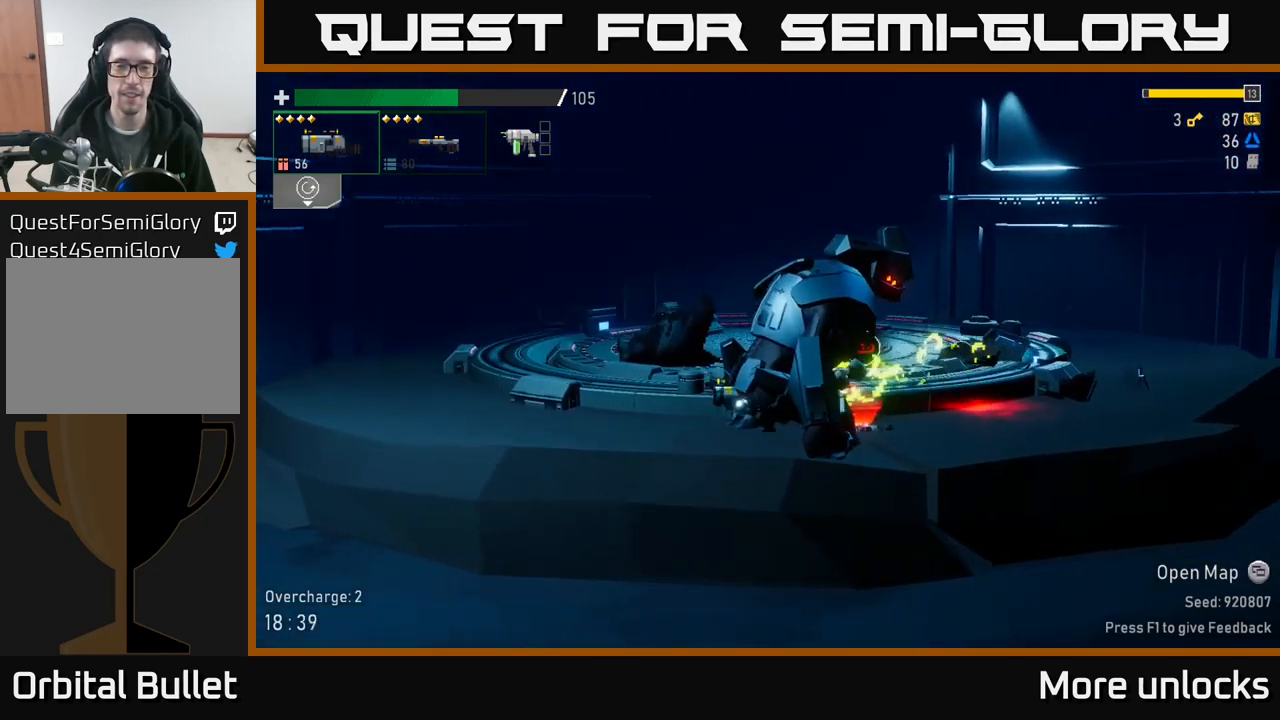
{"buttons": ["A"], "left_stick": "left", "right_stick": "center", "events": [[384, "A", "down"]]}
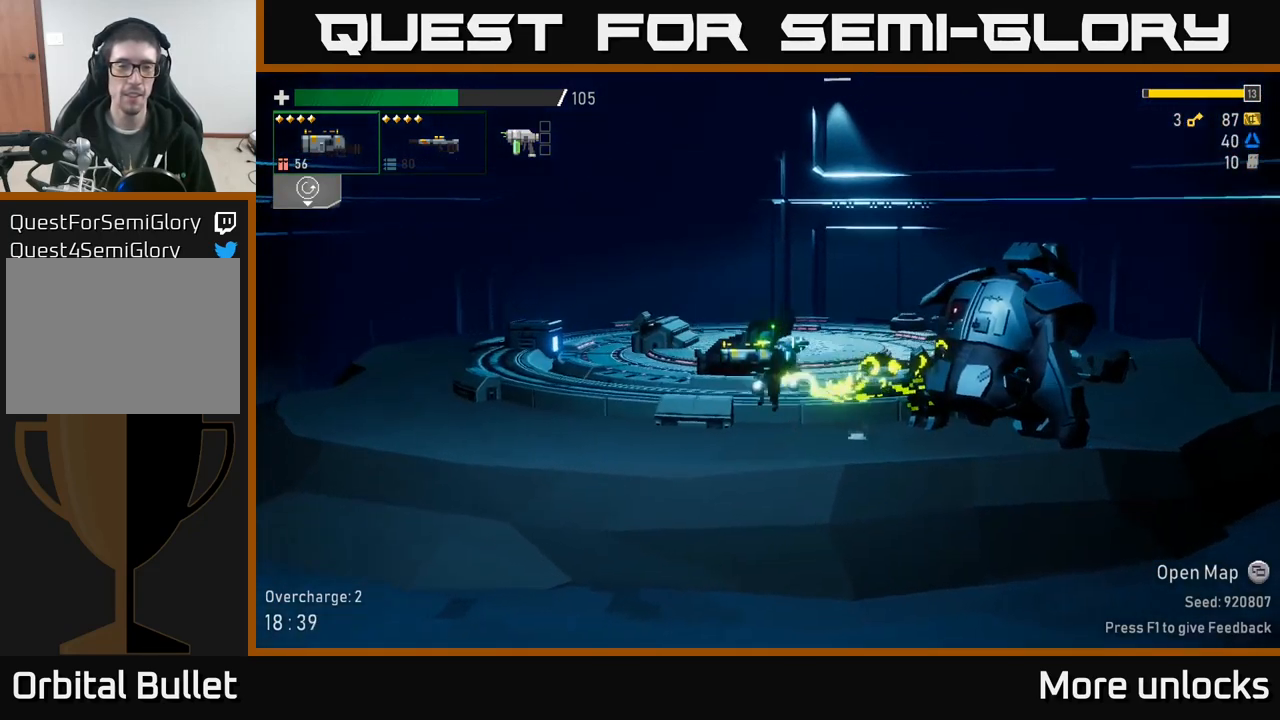
{"buttons": [], "left_stick": "left", "right_stick": "center", "events": [[17, "X", "down"], [250, "A", "up"], [250, "X", "up"]]}